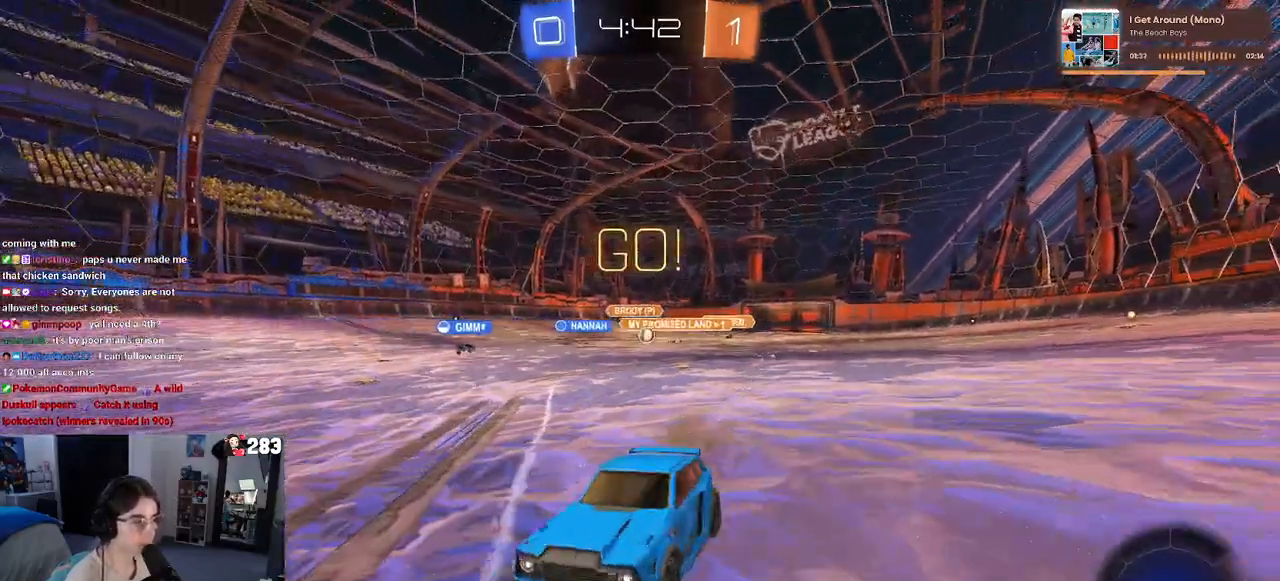
Gameplay with a controller (PlayStation layout); each line is a JSON object with the inputs held at the frame after it. "events" lists button and stick changes between this image and that frame as [ms after this image, input, new state], when the widget could be followed in between.
{"buttons": ["R2"], "left_stick": "right", "right_stick": "center", "events": [[33, "left_stick", "center"], [167, "SQUARE", "down"], [200, "left_stick", "right"], [300, "SQUARE", "up"]]}
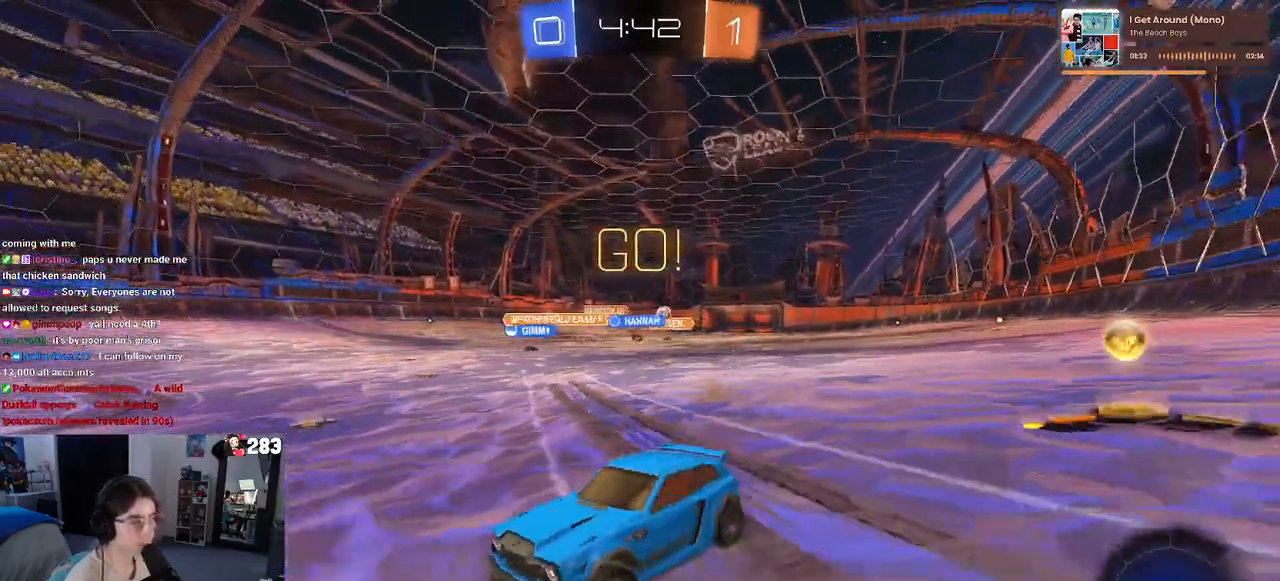
{"buttons": ["SQUARE", "R2"], "left_stick": "left", "right_stick": "center", "events": [[150, "left_stick", "center"], [200, "left_stick", "left"], [467, "SQUARE", "down"]]}
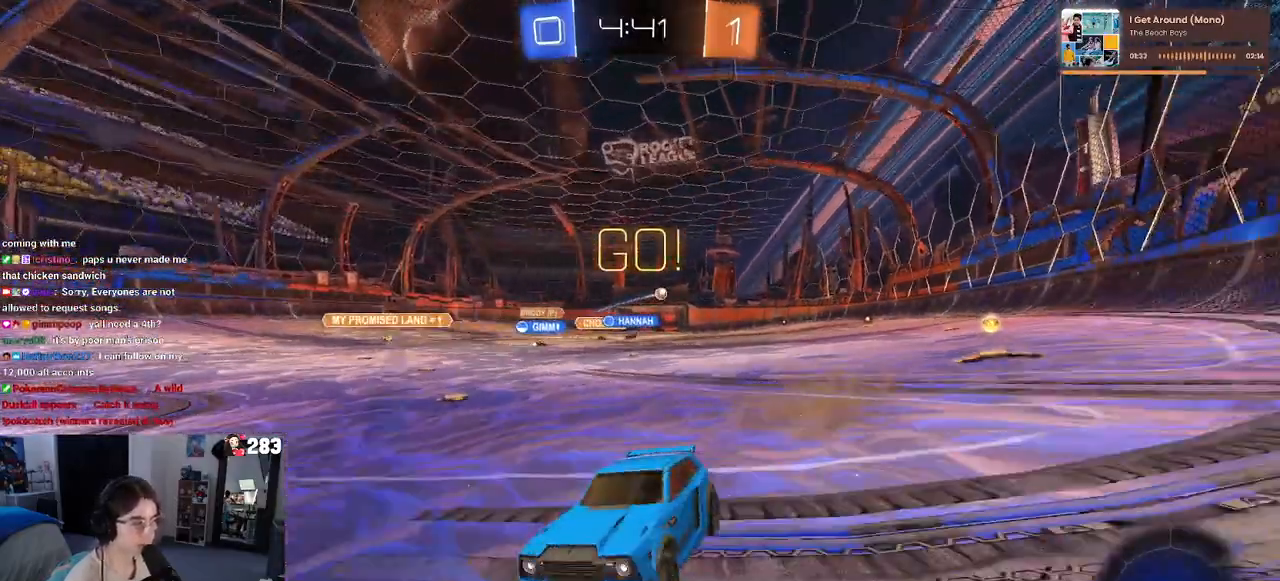
{"buttons": ["R2"], "left_stick": "left", "right_stick": "center", "events": [[100, "SQUARE", "up"]]}
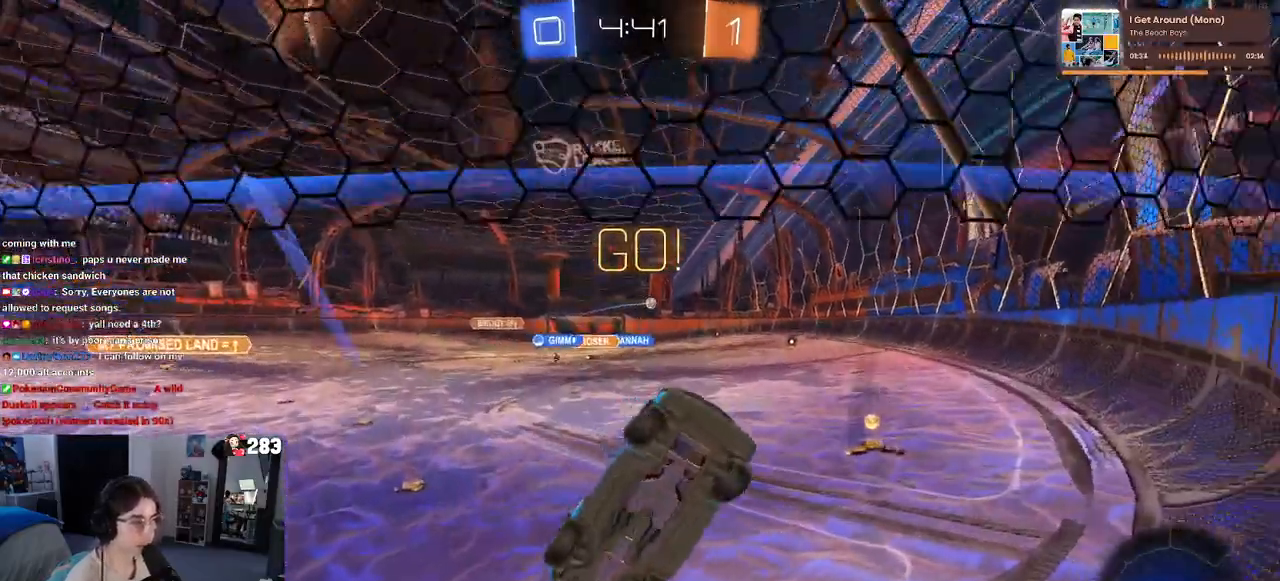
{"buttons": ["R2"], "left_stick": "left", "right_stick": "center", "events": []}
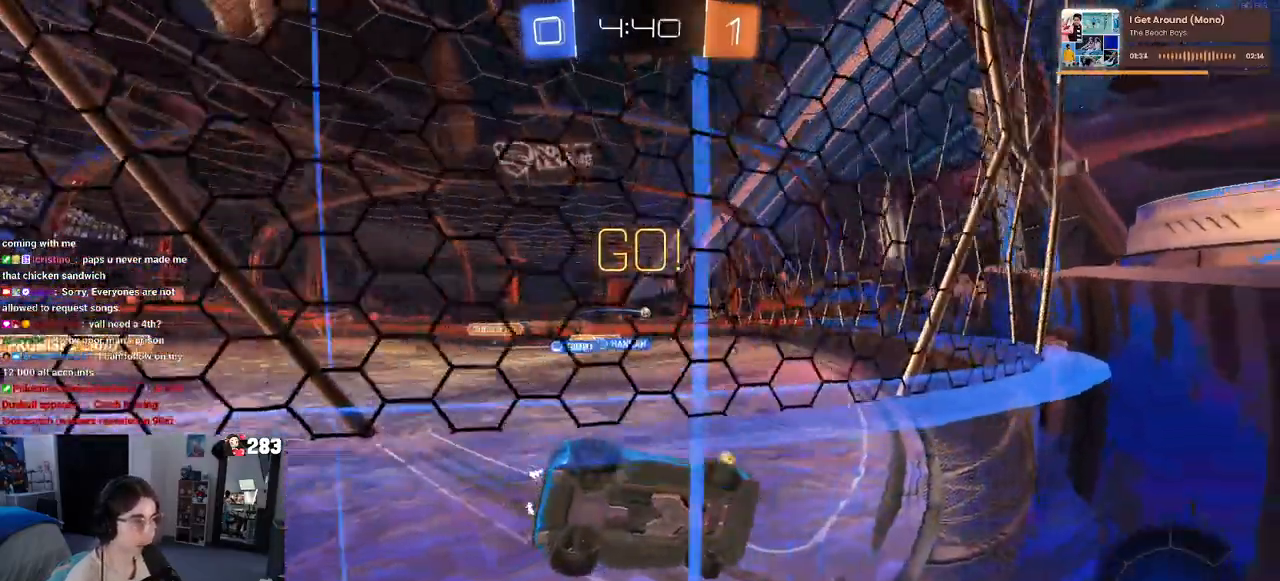
{"buttons": ["R1", "R2"], "left_stick": "center", "right_stick": "center", "events": [[233, "left_stick", "center"], [433, "R1", "down"]]}
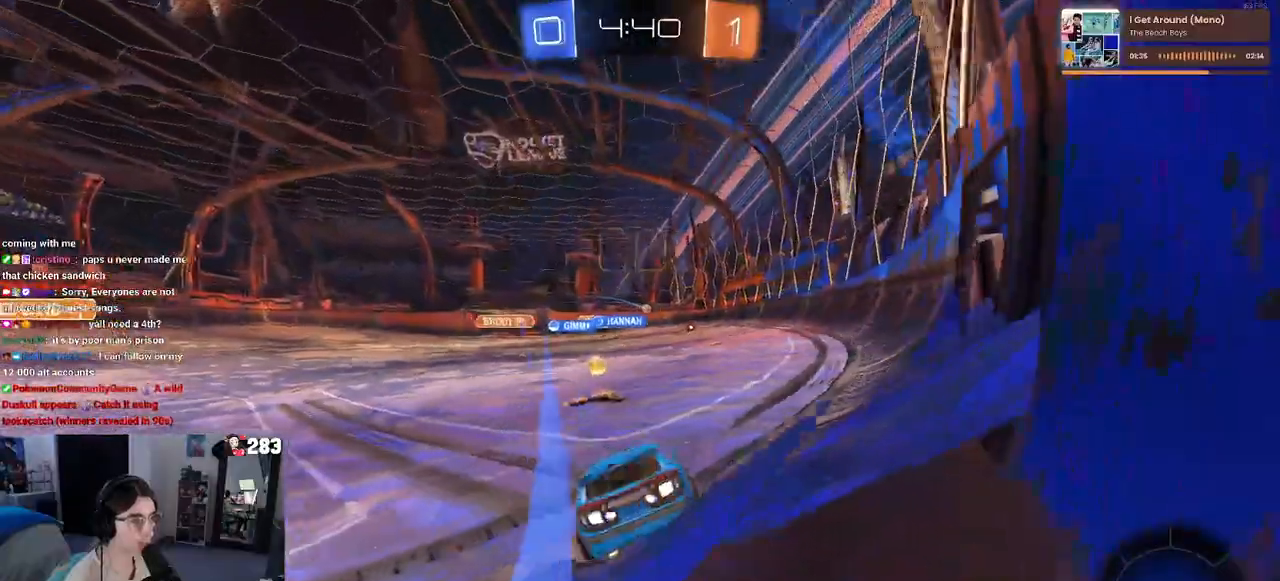
{"buttons": ["SQUARE", "R1", "R2"], "left_stick": "down-left", "right_stick": "center", "events": [[150, "CROSS", "down"], [200, "left_stick", "up"], [367, "SQUARE", "down"], [383, "left_stick", "down-left"], [400, "CROSS", "up"]]}
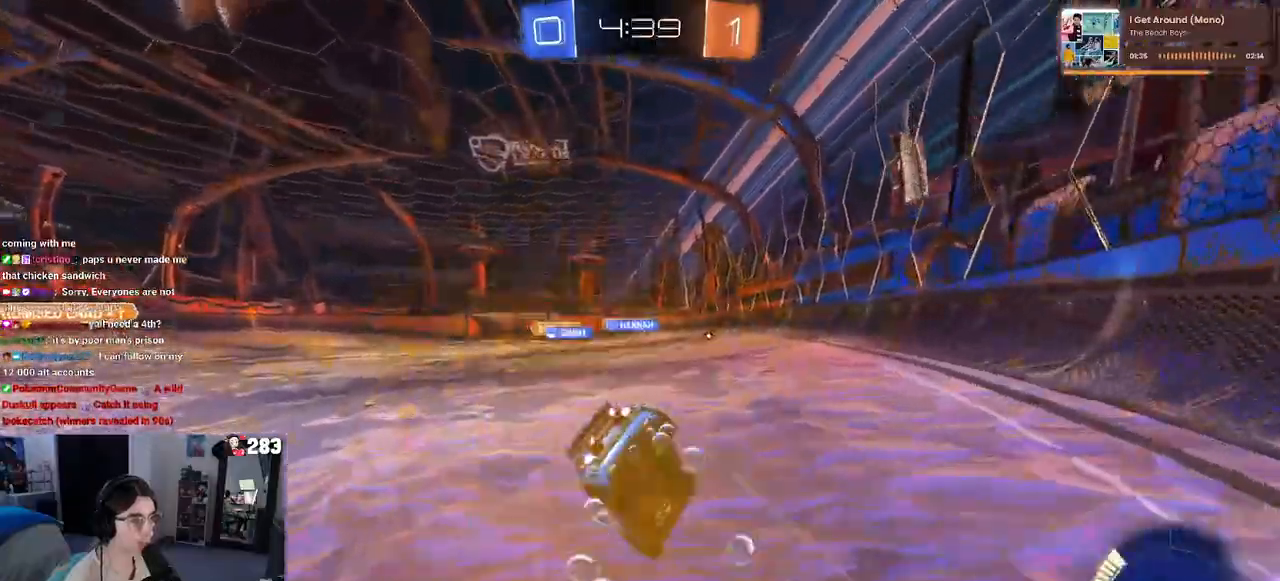
{"buttons": ["SQUARE", "R2"], "left_stick": "down-left", "right_stick": "center", "events": [[117, "R1", "up"]]}
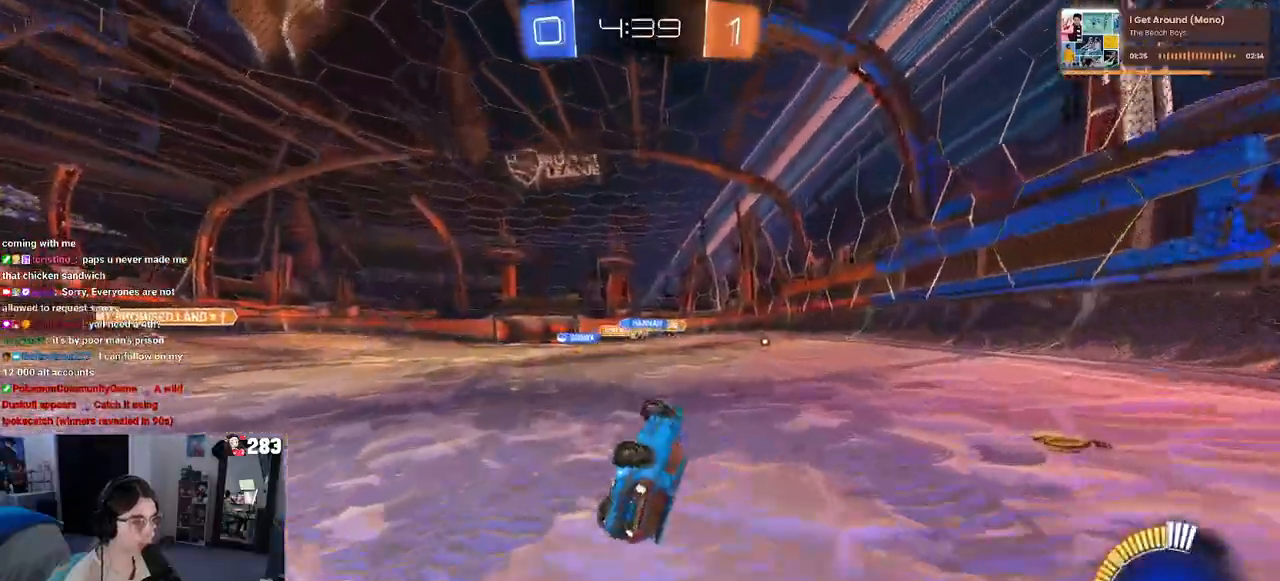
{"buttons": ["R2"], "left_stick": "center", "right_stick": "center"}
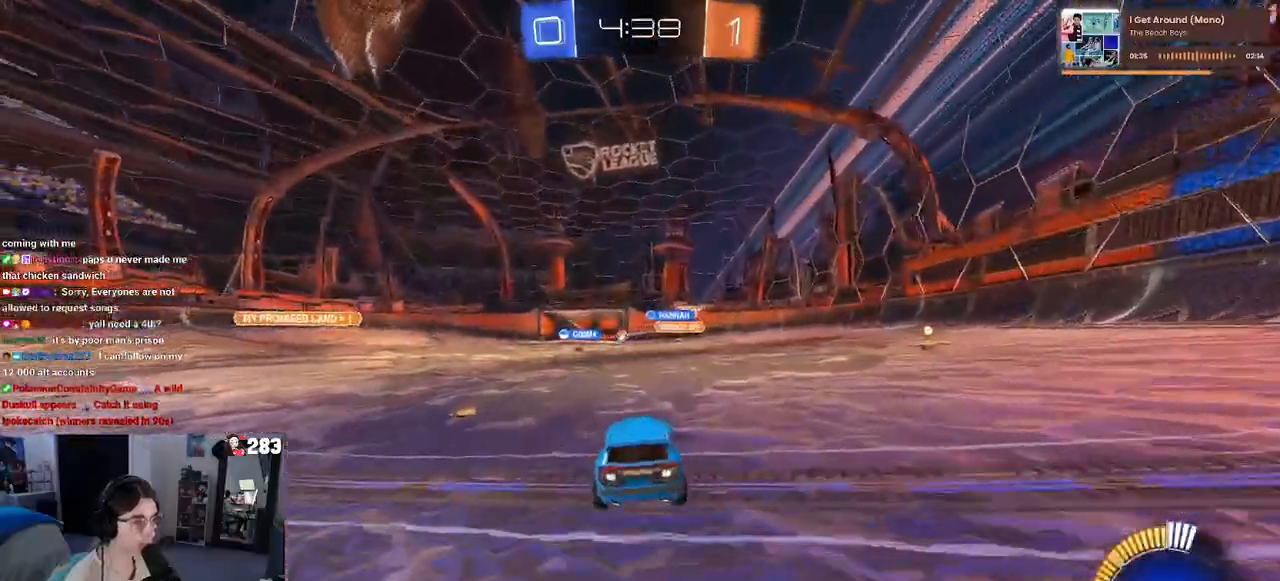
{"buttons": ["R2"], "left_stick": "left", "right_stick": "center", "events": [[267, "left_stick", "left"]]}
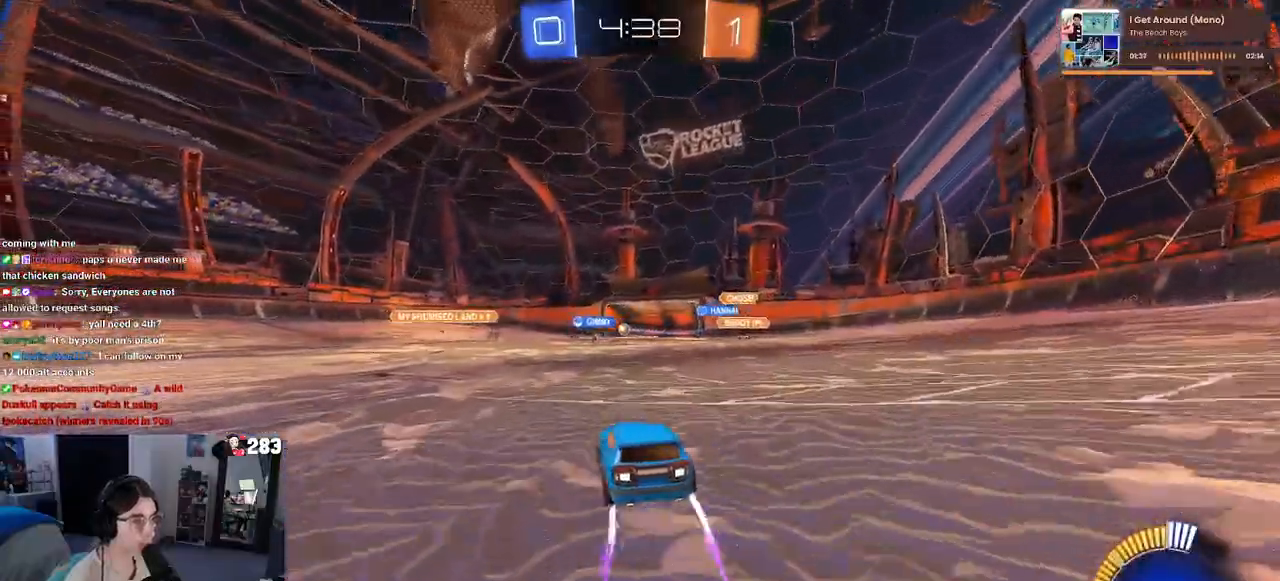
{"buttons": ["R1", "R2"], "left_stick": "left", "right_stick": "center", "events": [[167, "left_stick", "center"], [333, "left_stick", "left"], [483, "R1", "down"]]}
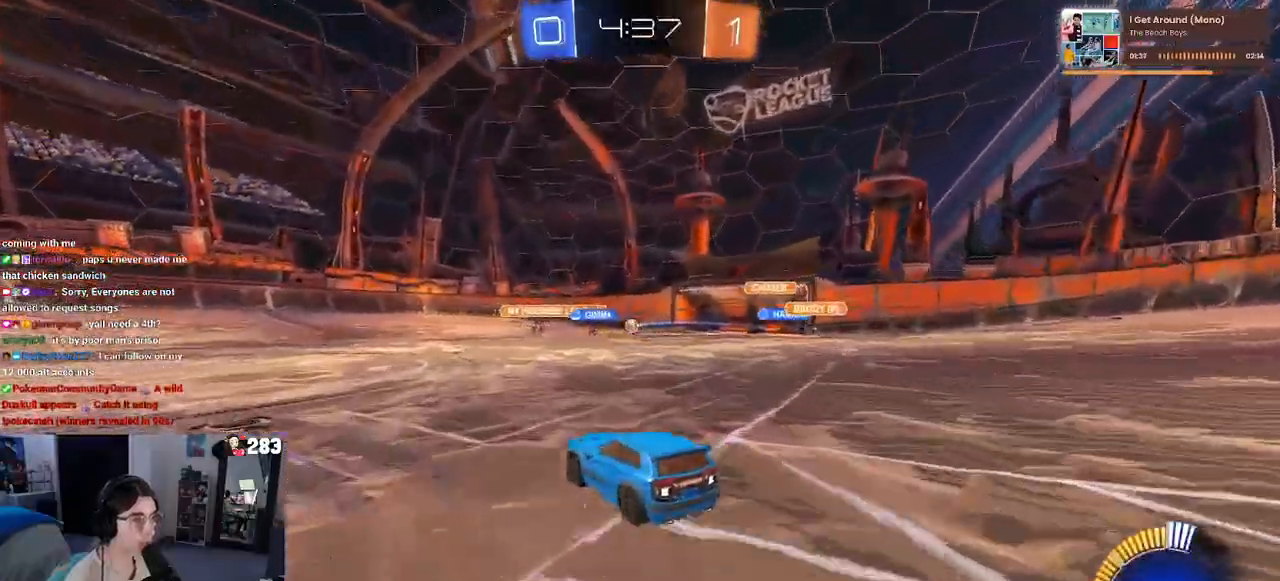
{"buttons": ["R2"], "left_stick": "center", "right_stick": "center", "events": [[167, "left_stick", "center"], [217, "R1", "up"]]}
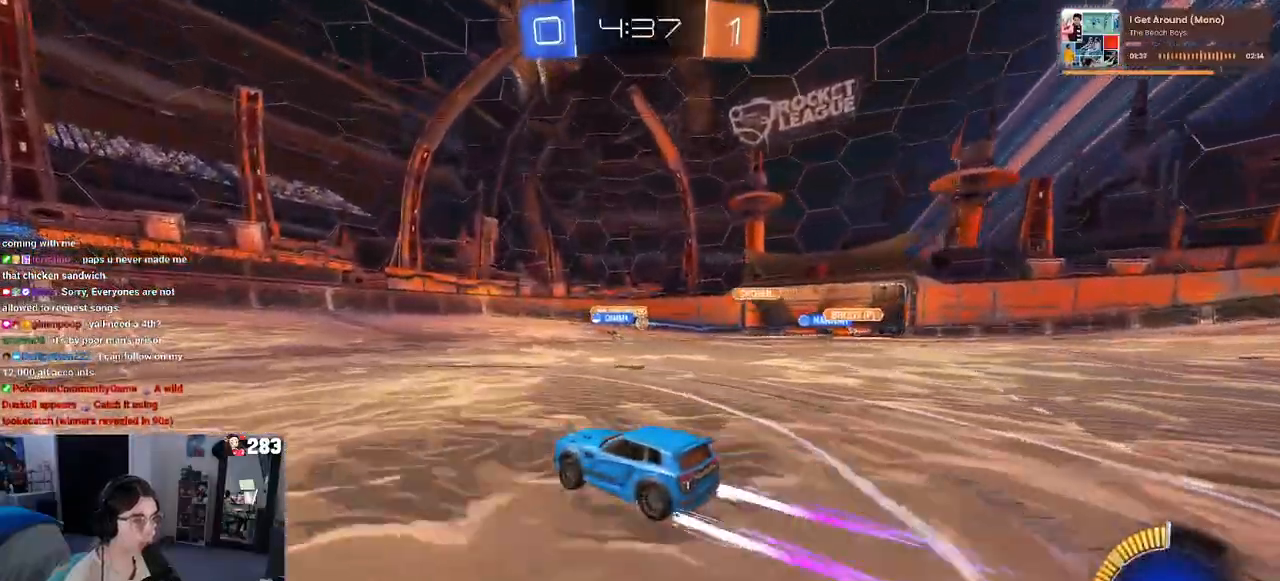
{"buttons": ["R2"], "left_stick": "left", "right_stick": "center", "events": [[333, "left_stick", "left"]]}
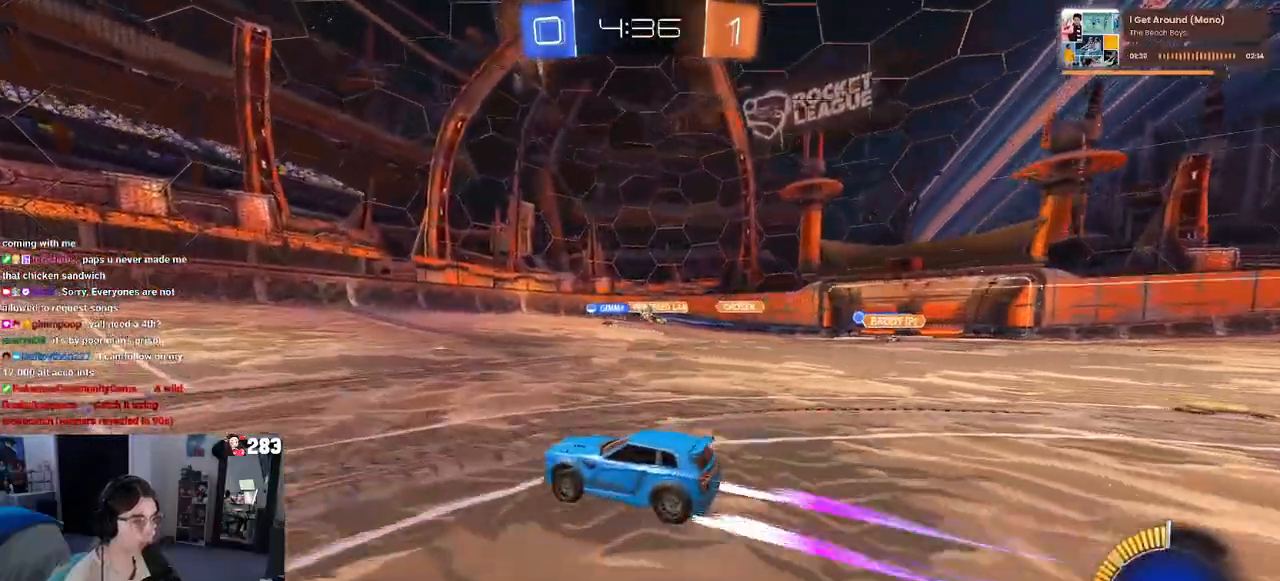
{"buttons": ["R2"], "left_stick": "center", "right_stick": "center", "events": [[150, "left_stick", "center"]]}
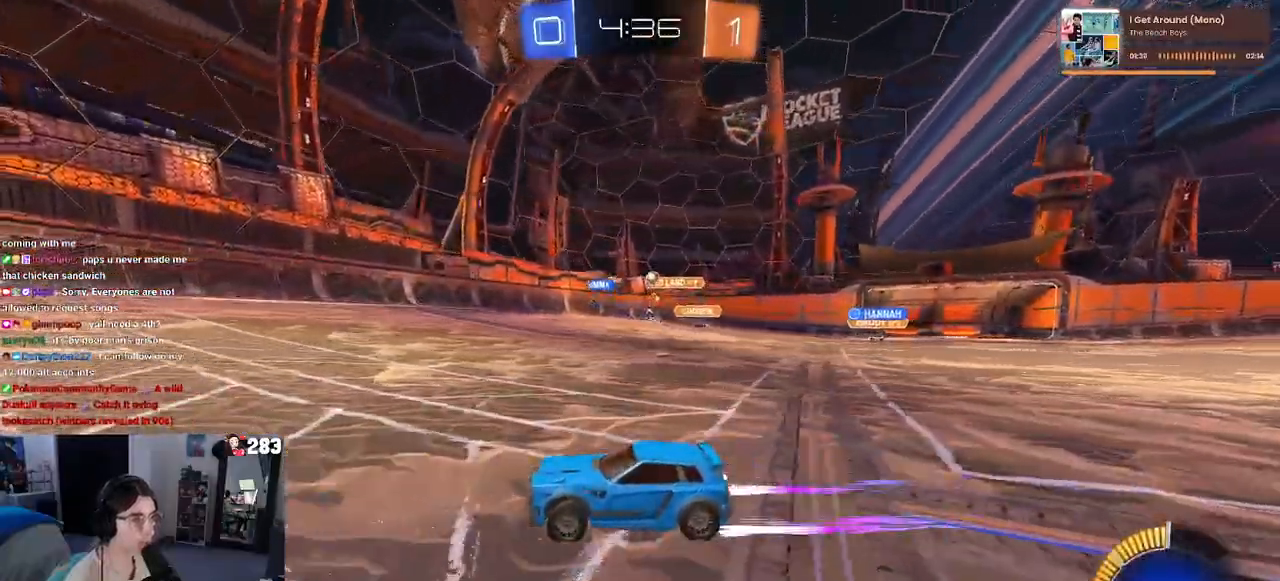
{"buttons": ["R2"], "left_stick": "left", "right_stick": "center", "events": [[150, "left_stick", "right"], [283, "left_stick", "center"], [417, "left_stick", "left"]]}
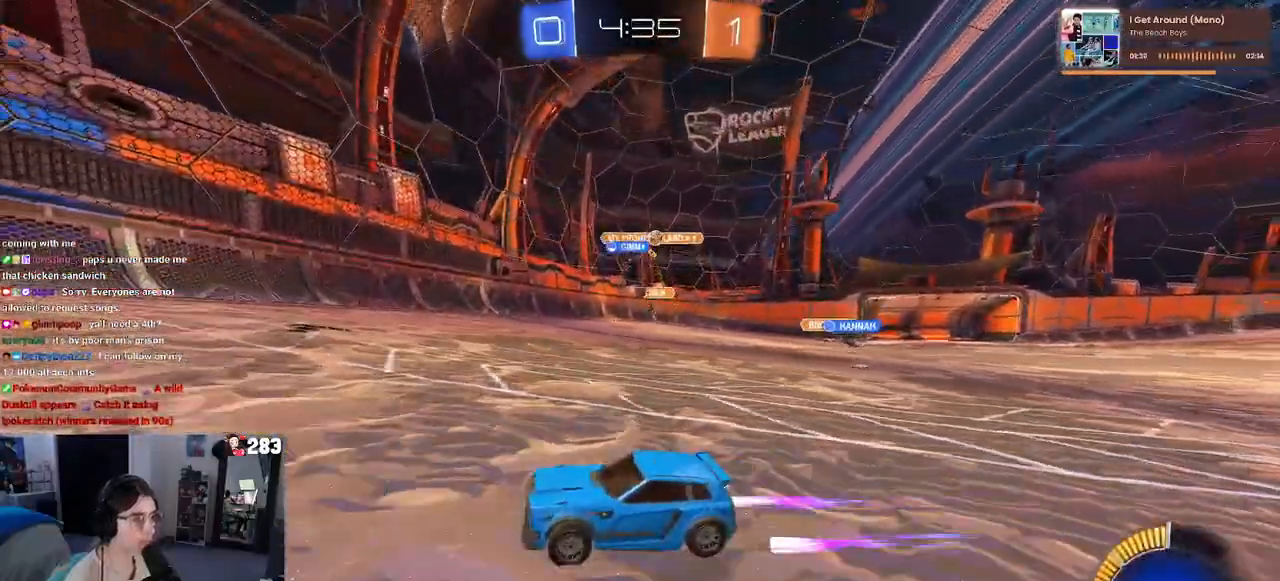
{"buttons": ["R2"], "left_stick": "left", "right_stick": "center", "events": [[83, "left_stick", "center"], [133, "left_stick", "right"], [200, "SQUARE", "down"], [283, "left_stick", "center"], [317, "SQUARE", "up"], [350, "left_stick", "left"]]}
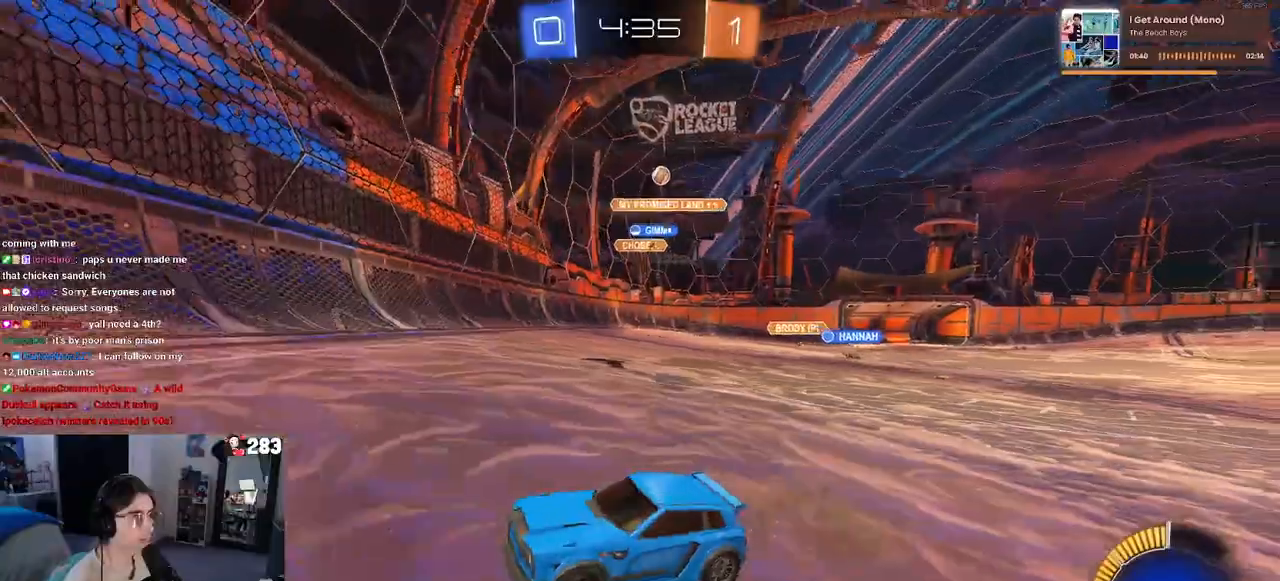
{"buttons": ["SQUARE", "R2"], "left_stick": "left", "right_stick": "center", "events": [[417, "SQUARE", "down"]]}
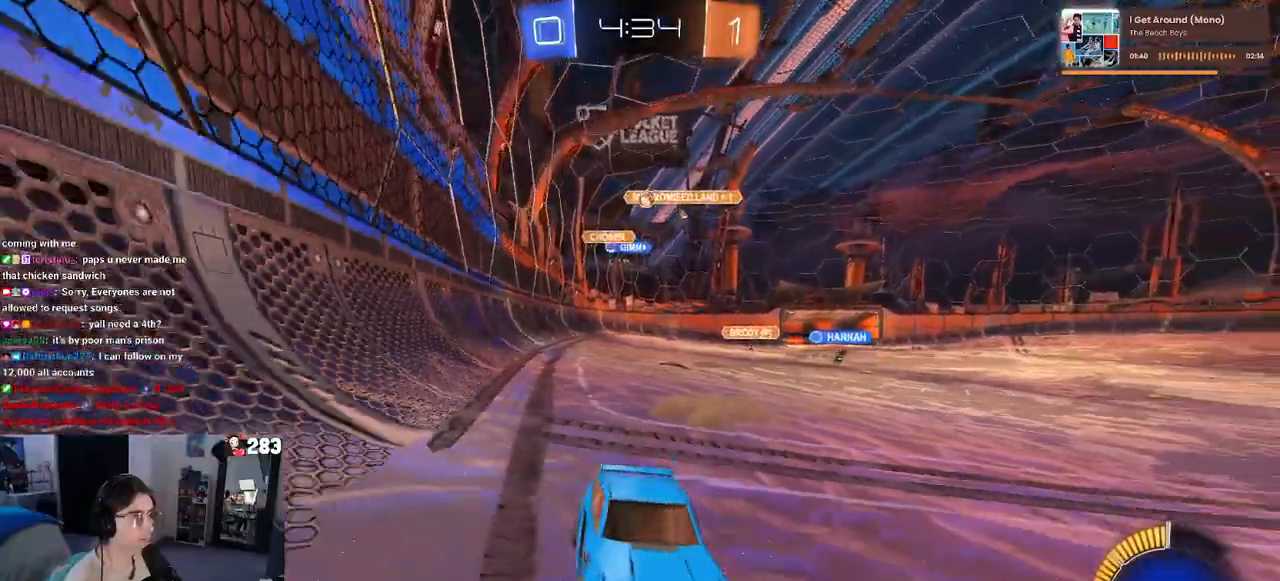
{"buttons": ["R2"], "left_stick": "left", "right_stick": "center", "events": [[67, "SQUARE", "up"]]}
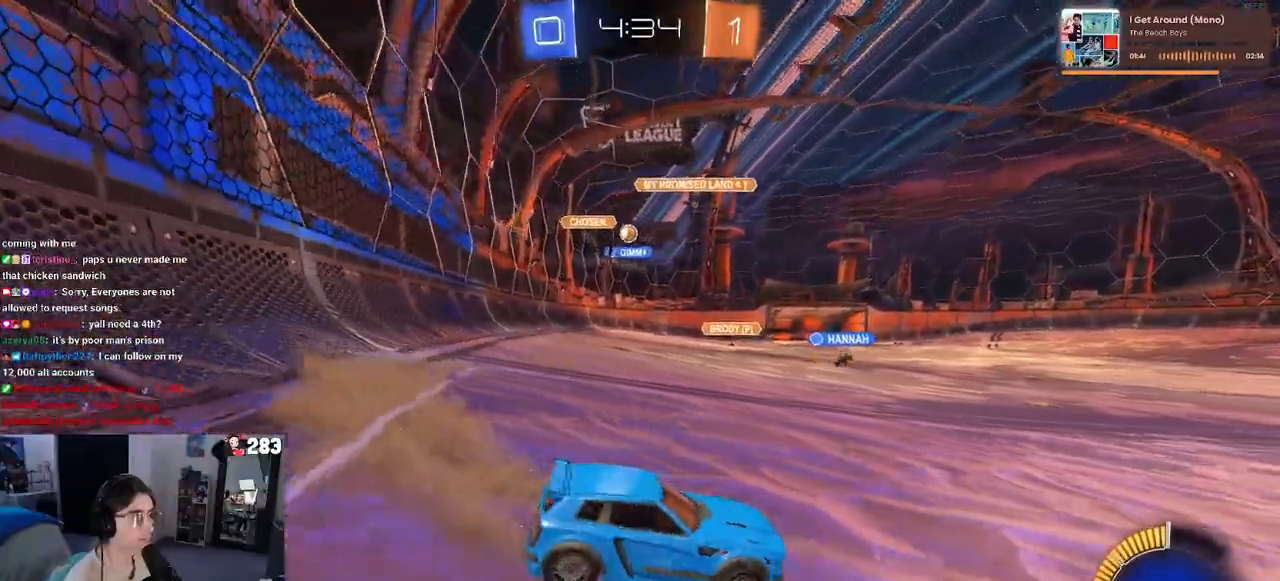
{"buttons": ["R2"], "left_stick": "left", "right_stick": "center", "events": []}
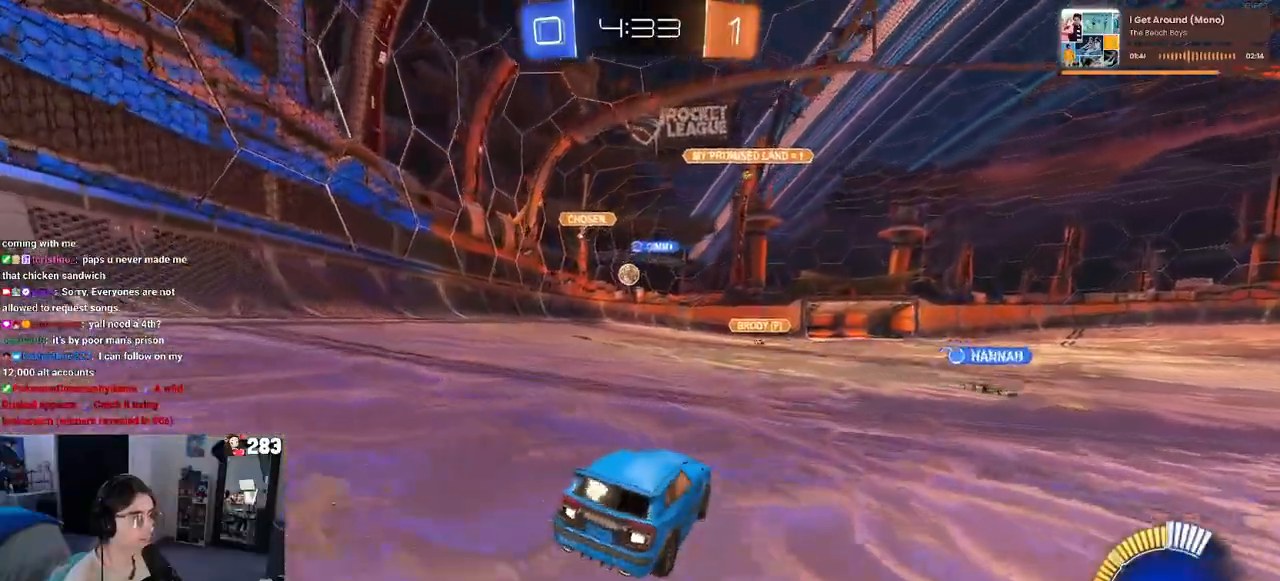
{"buttons": ["R2"], "left_stick": "up-right", "right_stick": "center", "events": [[200, "left_stick", "center"], [300, "CROSS", "down"], [300, "left_stick", "down-right"], [467, "CROSS", "up"], [500, "left_stick", "up-right"]]}
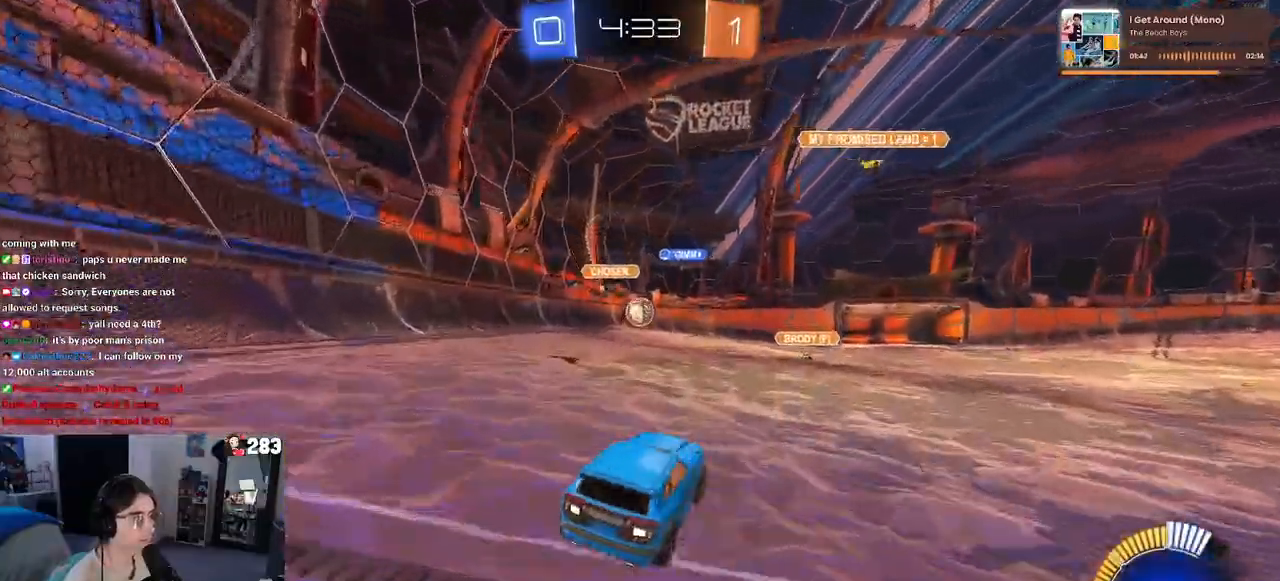
{"buttons": ["L1"], "left_stick": "left", "right_stick": "center", "events": [[17, "CROSS", "down"], [17, "R1", "down"], [117, "L1", "down"], [117, "left_stick", "down-right"], [167, "left_stick", "down"], [200, "CROSS", "up"], [200, "R1", "up"], [317, "left_stick", "center"], [350, "R2", "up"], [383, "left_stick", "up-left"], [467, "left_stick", "left"]]}
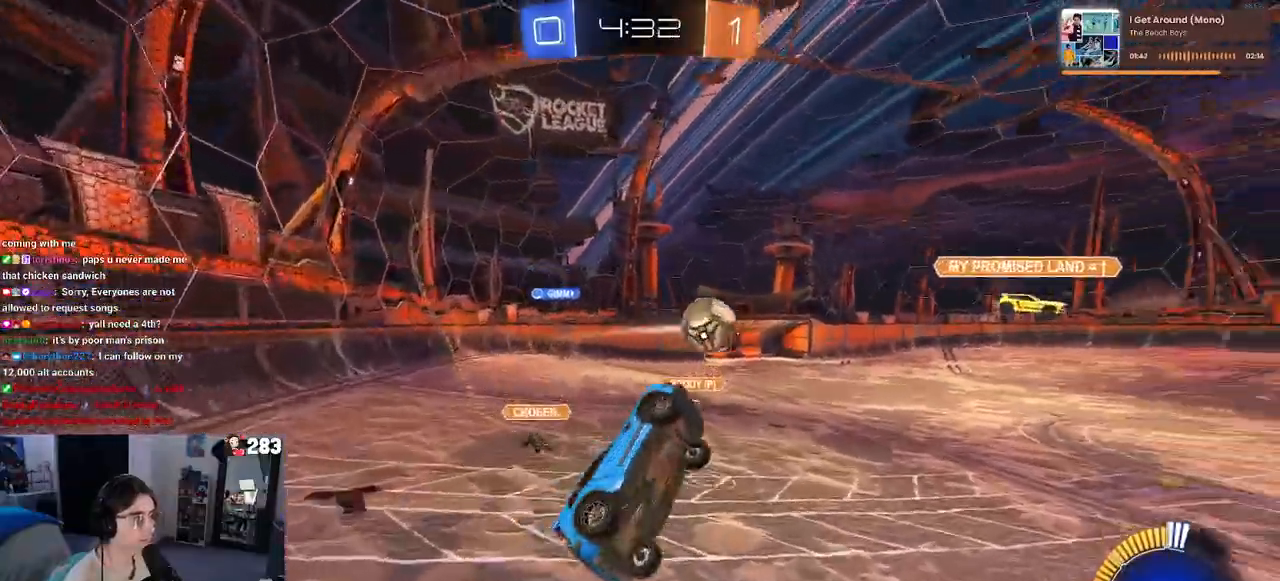
{"buttons": ["SQUARE", "R2"], "left_stick": "left", "right_stick": "center", "events": [[67, "left_stick", "down-left"], [183, "L1", "up"], [217, "left_stick", "down"], [383, "left_stick", "left"], [417, "R2", "down"], [417, "SQUARE", "down"]]}
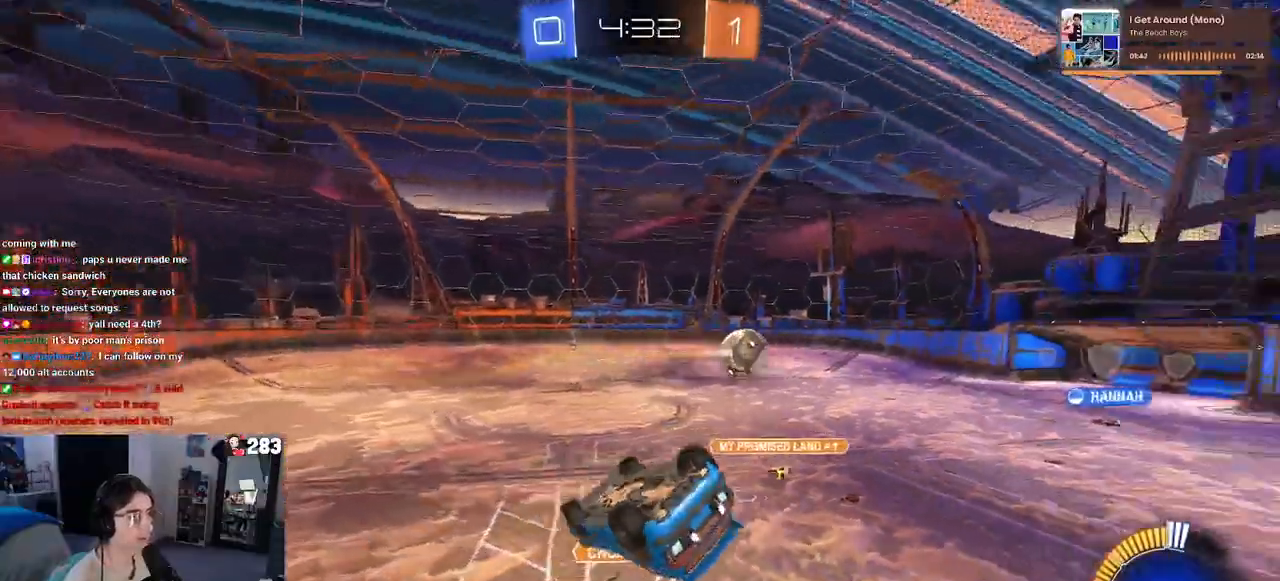
{"buttons": ["R2"], "left_stick": "center", "right_stick": "center", "events": [[317, "SQUARE", "up"], [400, "left_stick", "center"]]}
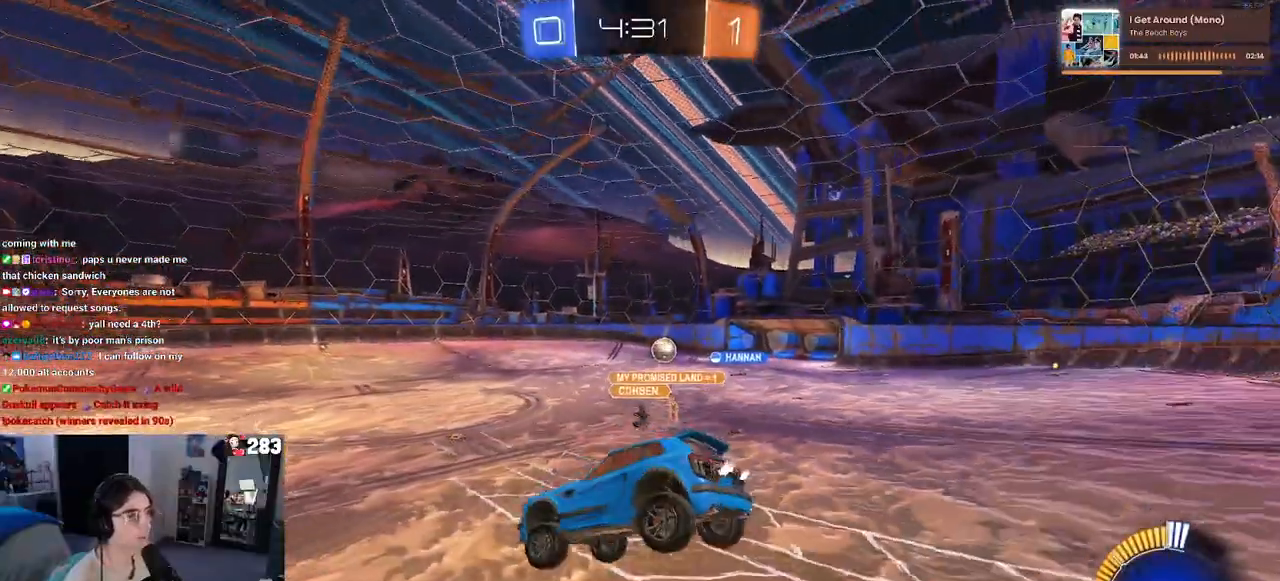
{"buttons": ["R2"], "left_stick": "center", "right_stick": "center", "events": [[317, "left_stick", "left"], [467, "left_stick", "center"]]}
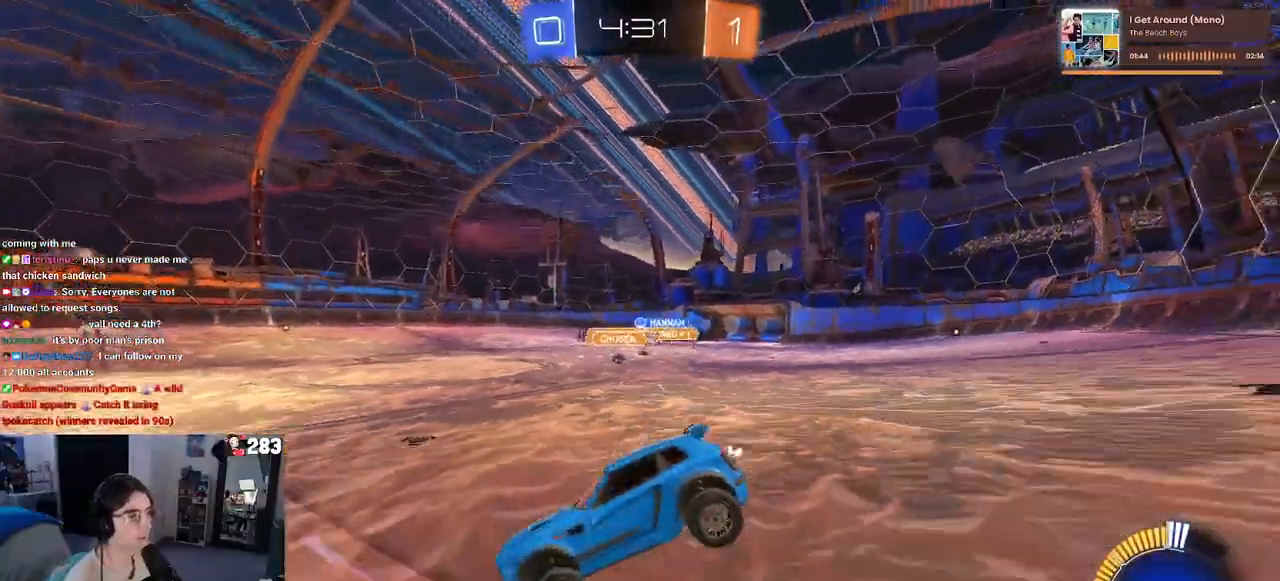
{"buttons": ["R1", "R2"], "left_stick": "left", "right_stick": "center", "events": [[67, "left_stick", "right"], [450, "left_stick", "left"], [500, "R1", "down"]]}
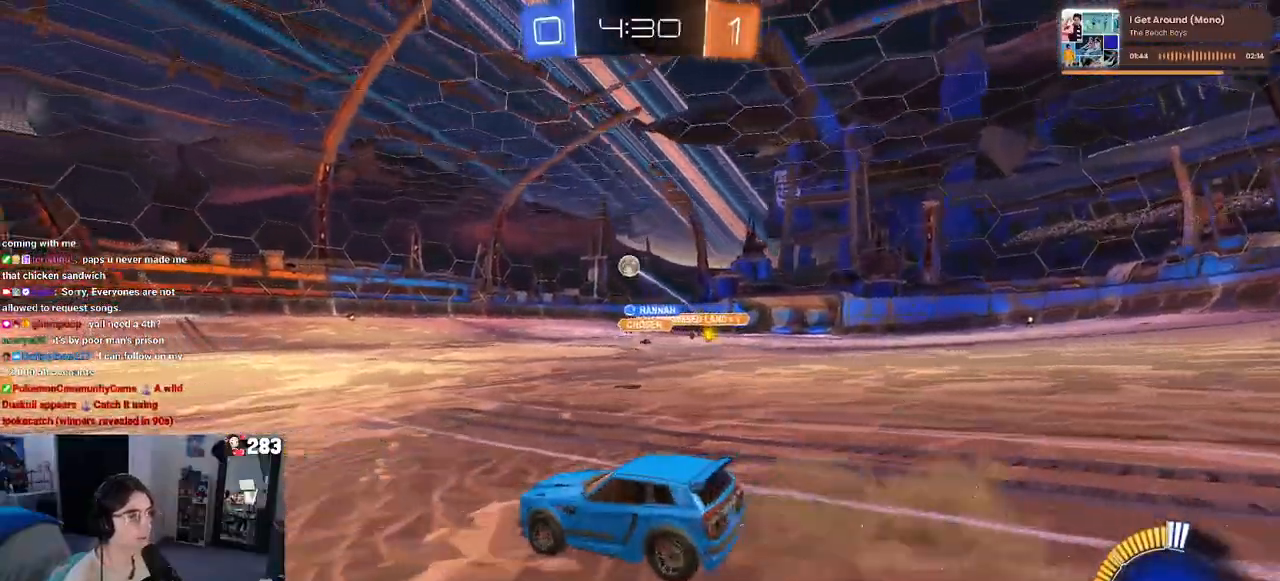
{"buttons": ["CROSS", "R1", "R2"], "left_stick": "center", "right_stick": "center", "events": [[250, "left_stick", "down"], [283, "CROSS", "down"], [417, "left_stick", "center"], [450, "CROSS", "up"], [483, "CROSS", "down"]]}
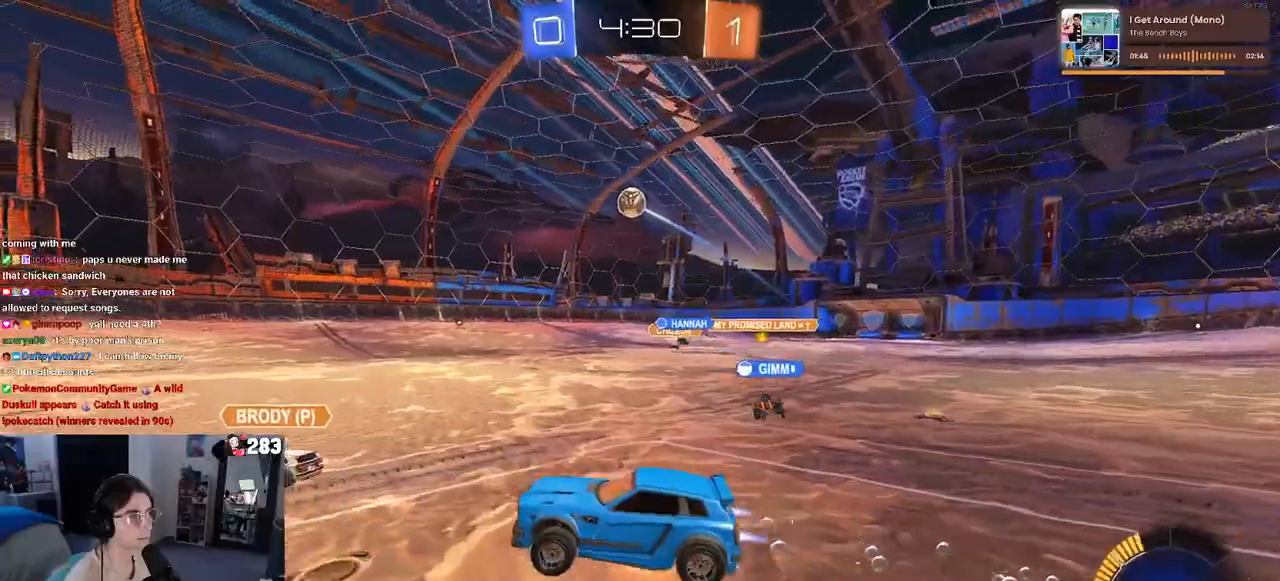
{"buttons": ["CROSS", "R1", "R2"], "left_stick": "up", "right_stick": "center", "events": [[17, "left_stick", "down"], [100, "L1", "down"], [117, "left_stick", "down-right"], [300, "left_stick", "center"], [350, "left_stick", "up"], [433, "L1", "up"]]}